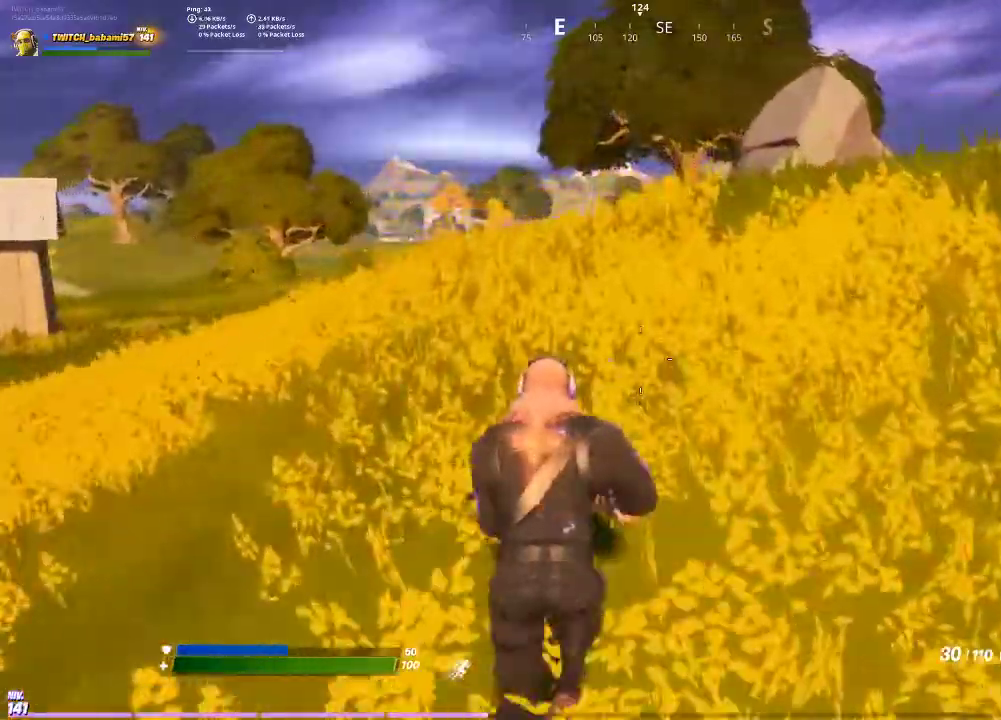
Gameplay with a controller (PlayStation layout); each line is a JSON object with the inputs held at the frame after it. "events" lists button and stick changes between this image and that frame as [ms after this image, input, new state], when the widget could be followed in between.
{"buttons": [], "left_stick": "center", "right_stick": "left", "events": [[433, "right_stick", "left"]]}
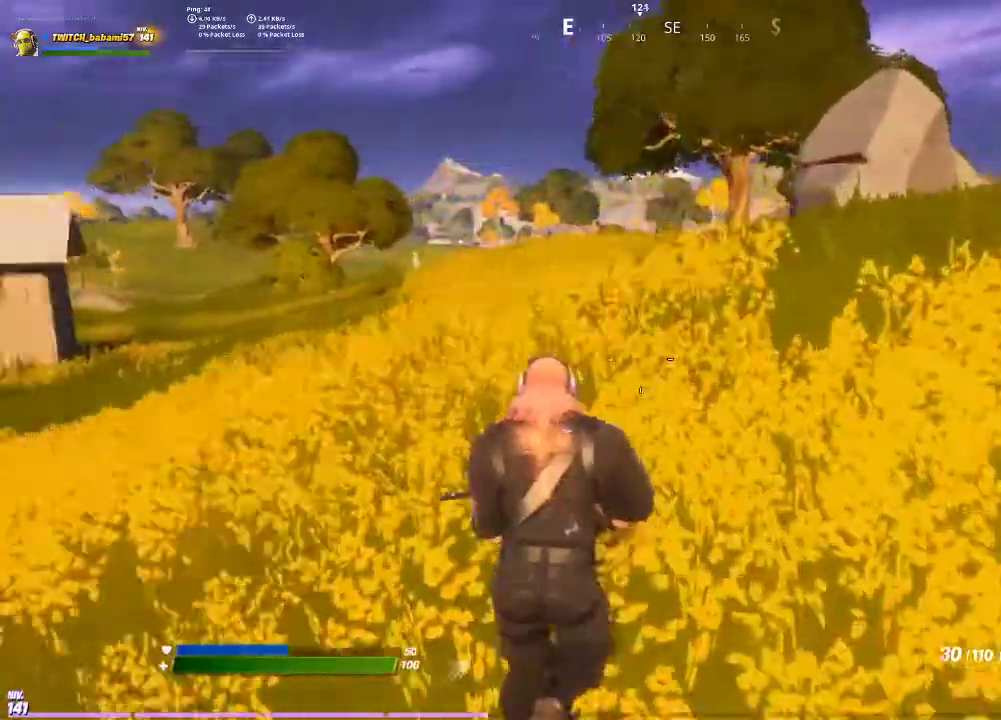
{"buttons": [], "left_stick": "center", "right_stick": "center", "events": [[67, "right_stick", "center"]]}
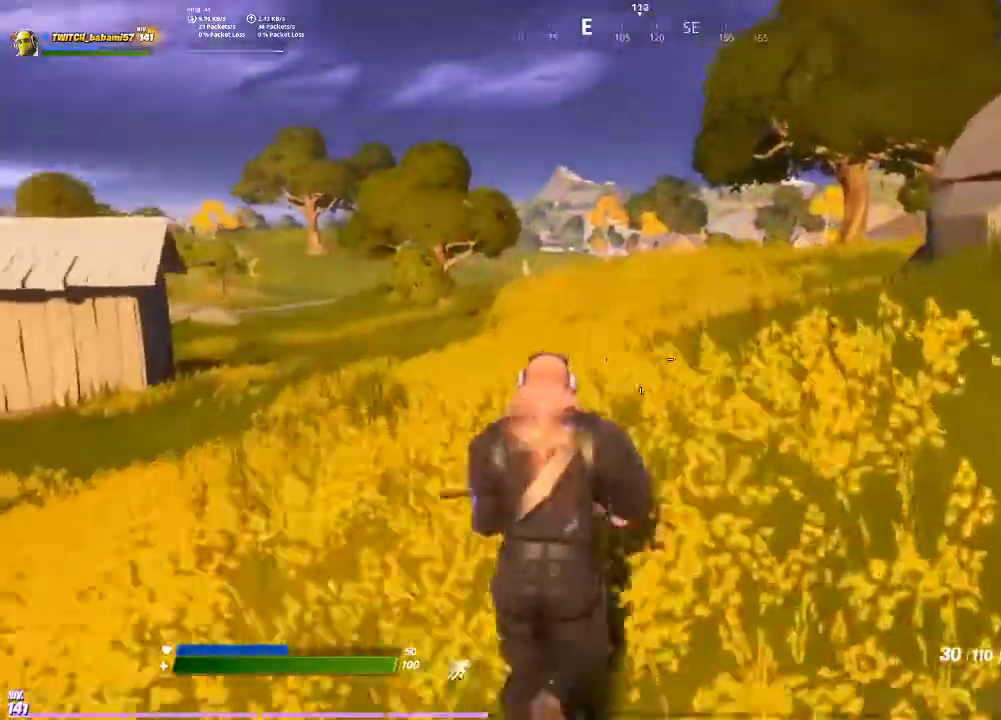
{"buttons": [], "left_stick": "center", "right_stick": "center", "events": []}
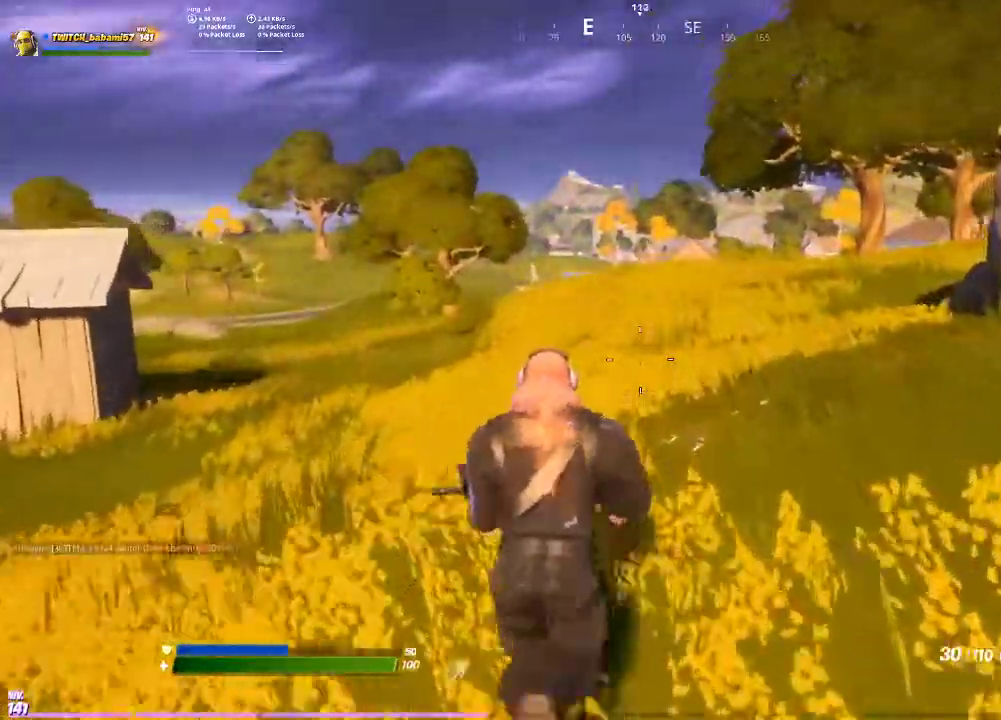
{"buttons": ["CROSS"], "left_stick": "center", "right_stick": "center", "events": [[500, "CROSS", "down"]]}
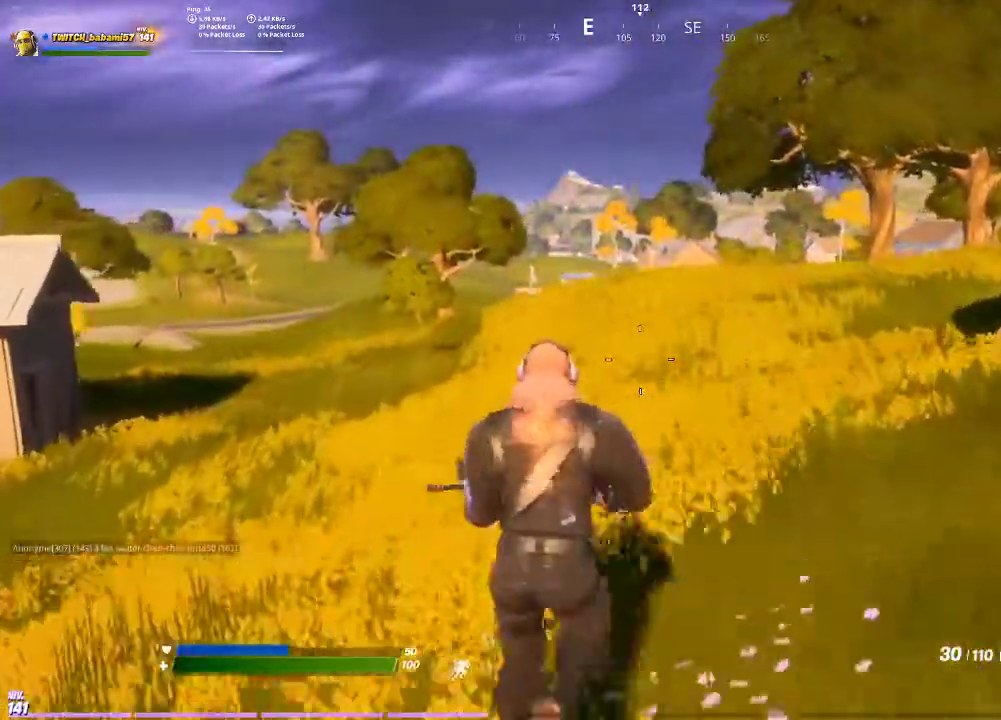
{"buttons": [], "left_stick": "center", "right_stick": "center", "events": [[100, "CROSS", "up"]]}
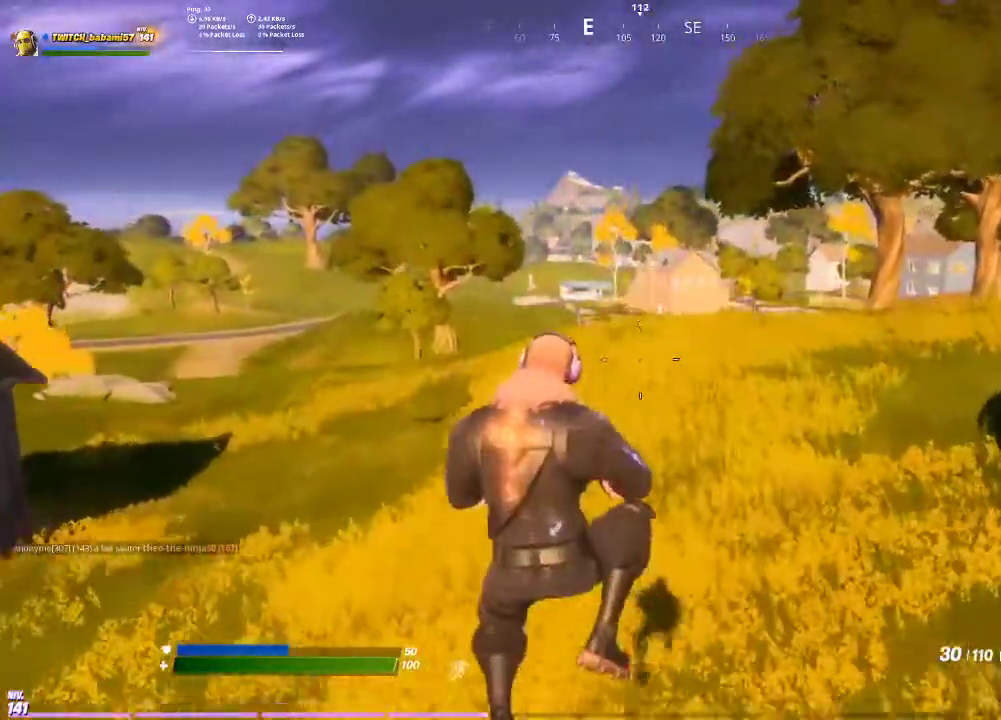
{"buttons": [], "left_stick": "center", "right_stick": "center", "events": []}
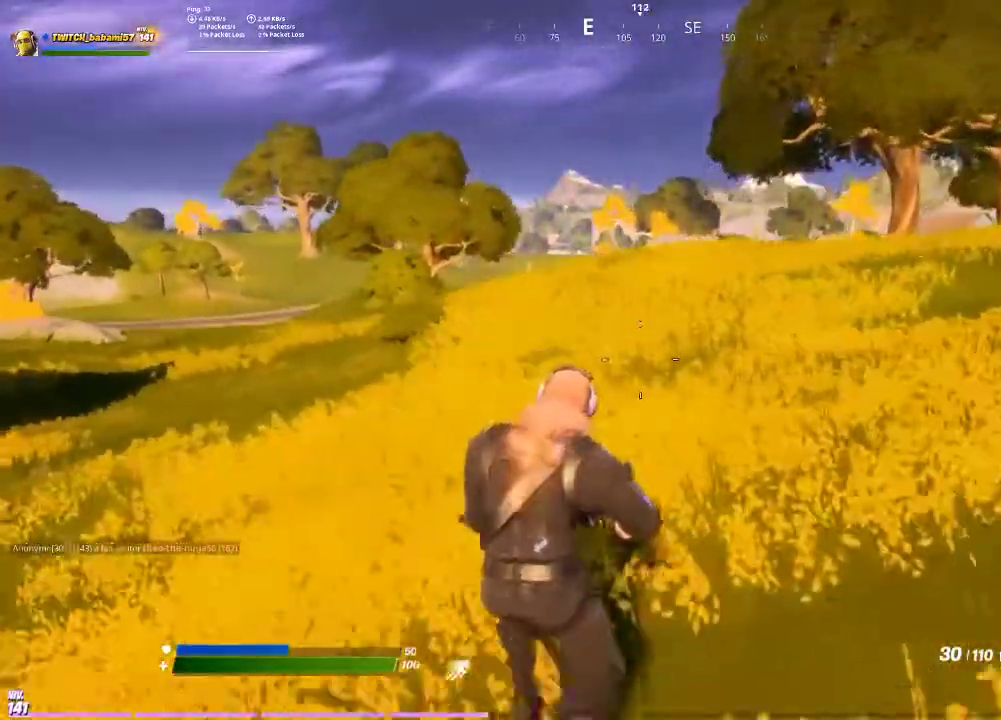
{"buttons": [], "left_stick": "center", "right_stick": "center", "events": []}
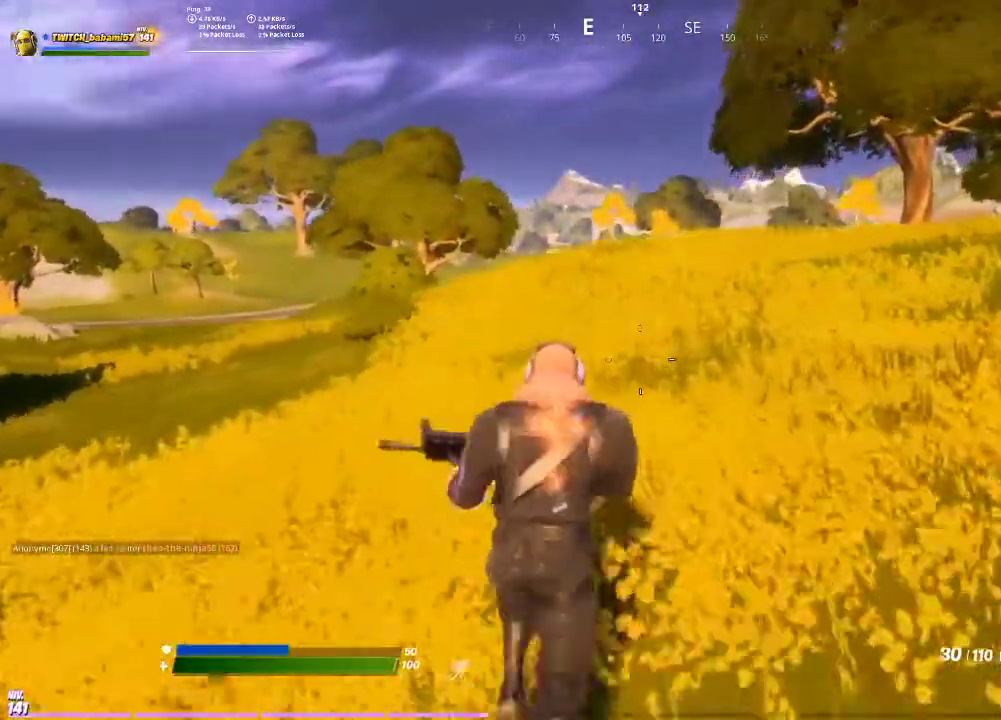
{"buttons": [], "left_stick": "center", "right_stick": "center", "events": [[300, "CROSS", "down"], [367, "CROSS", "up"]]}
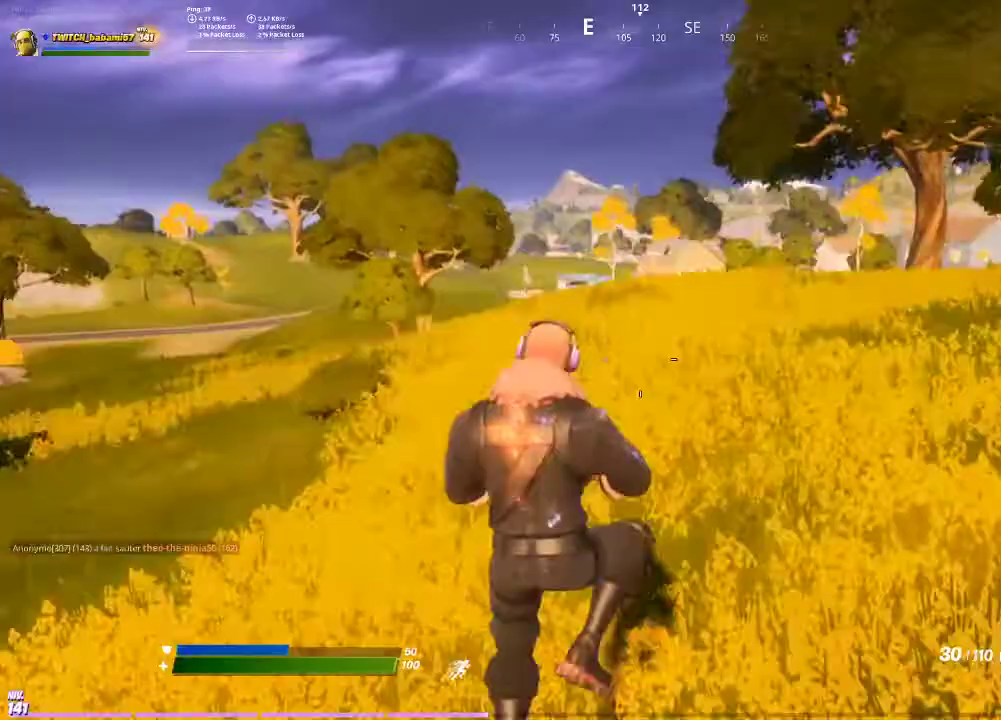
{"buttons": [], "left_stick": "center", "right_stick": "center", "events": []}
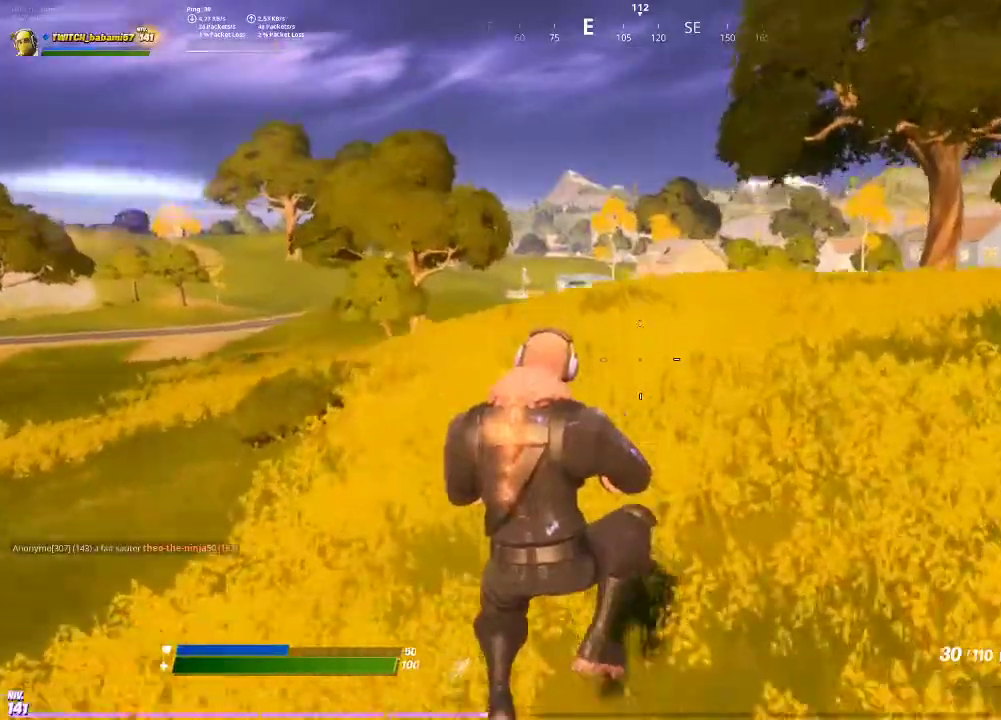
{"buttons": [], "left_stick": "center", "right_stick": "center", "events": []}
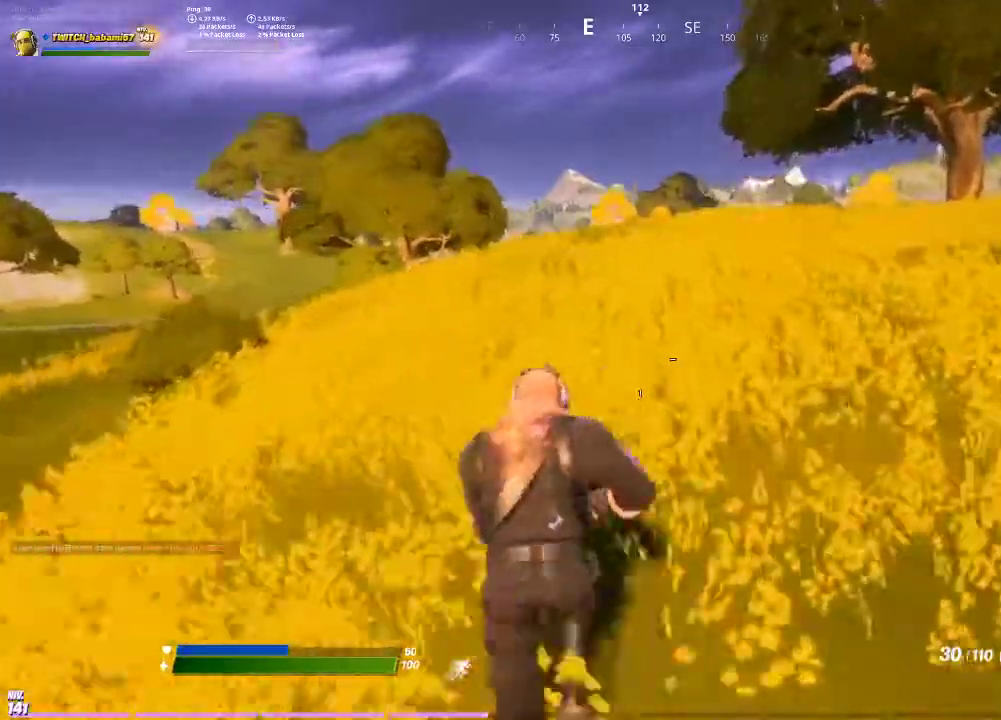
{"buttons": [], "left_stick": "center", "right_stick": "center", "events": []}
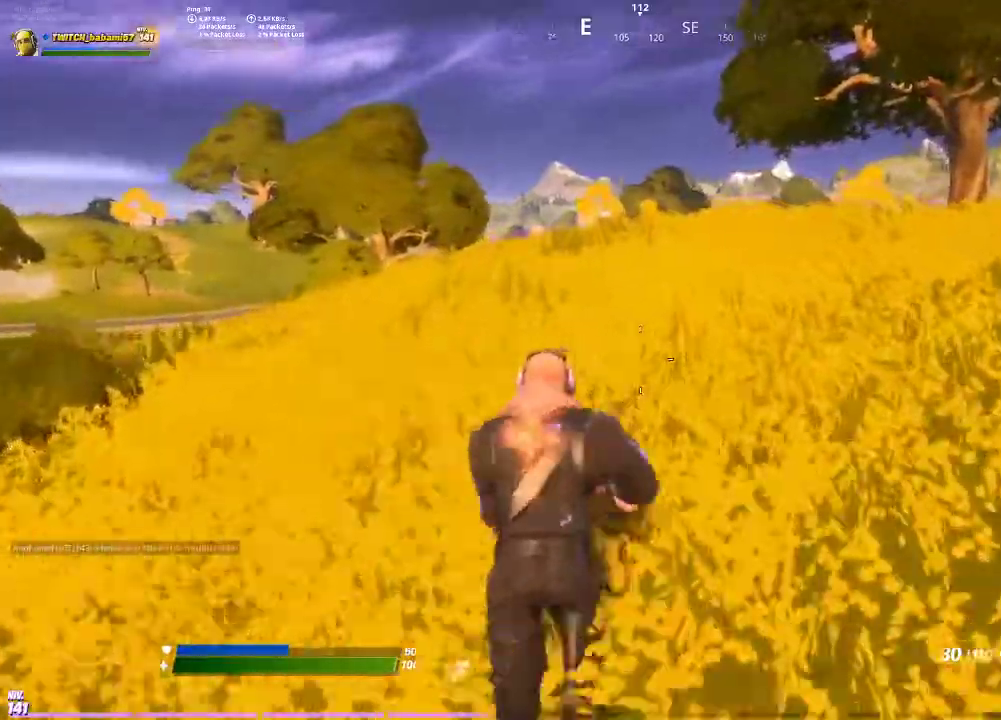
{"buttons": [], "left_stick": "center", "right_stick": "center", "events": [[33, "right_stick", "right"], [100, "right_stick", "center"], [233, "CROSS", "down"], [333, "CROSS", "up"]]}
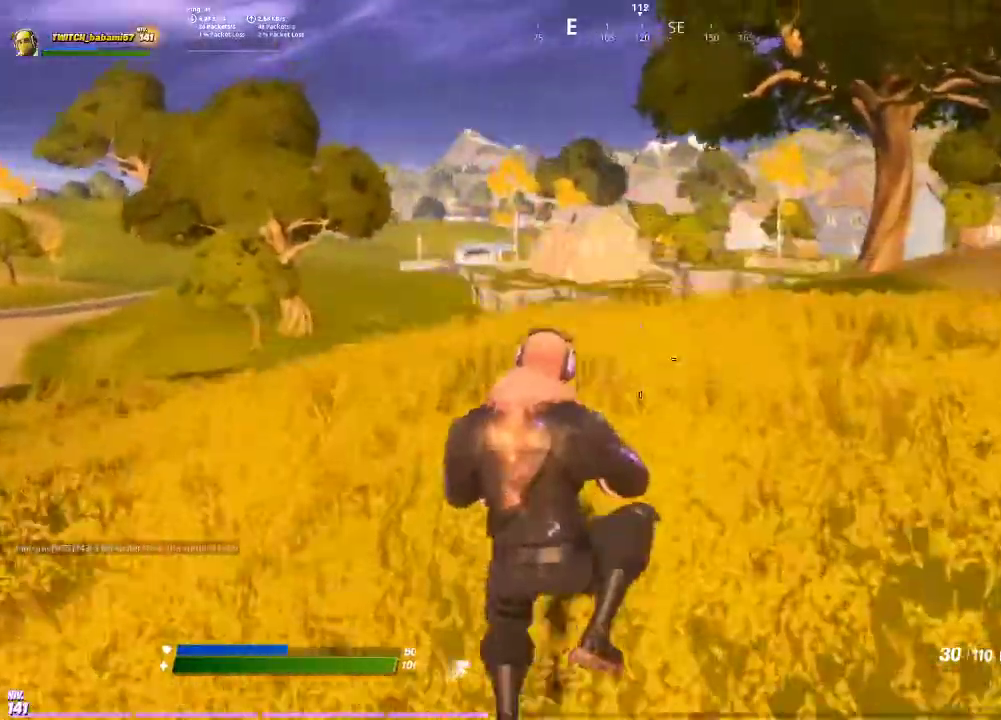
{"buttons": [], "left_stick": "center", "right_stick": "center", "events": []}
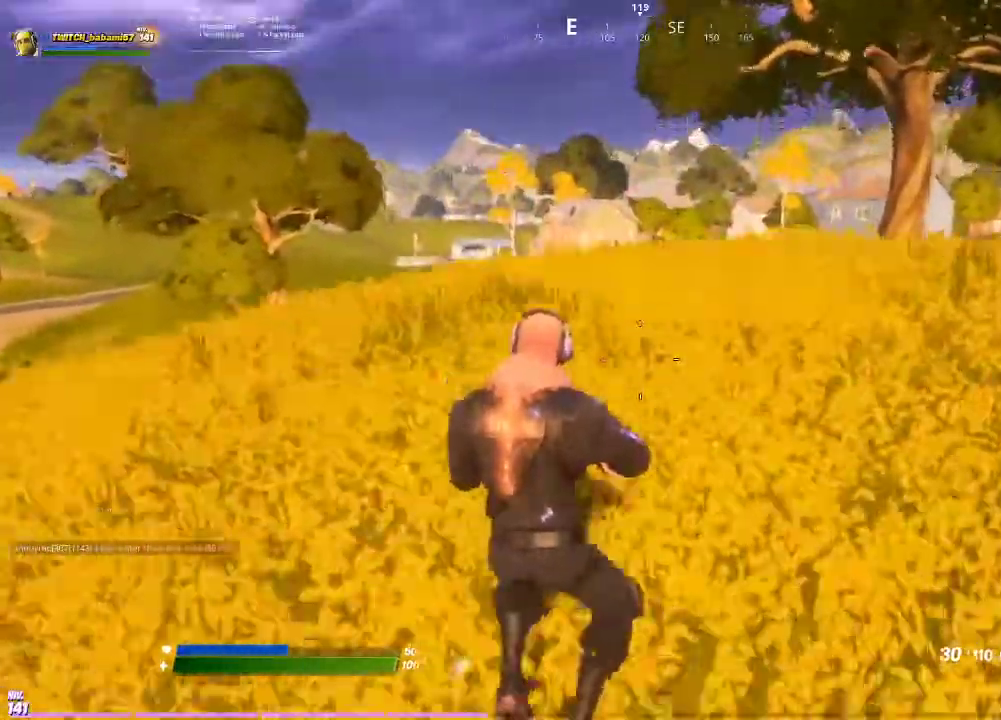
{"buttons": [], "left_stick": "center", "right_stick": "center", "events": [[200, "R1", "down"], [300, "R1", "up"]]}
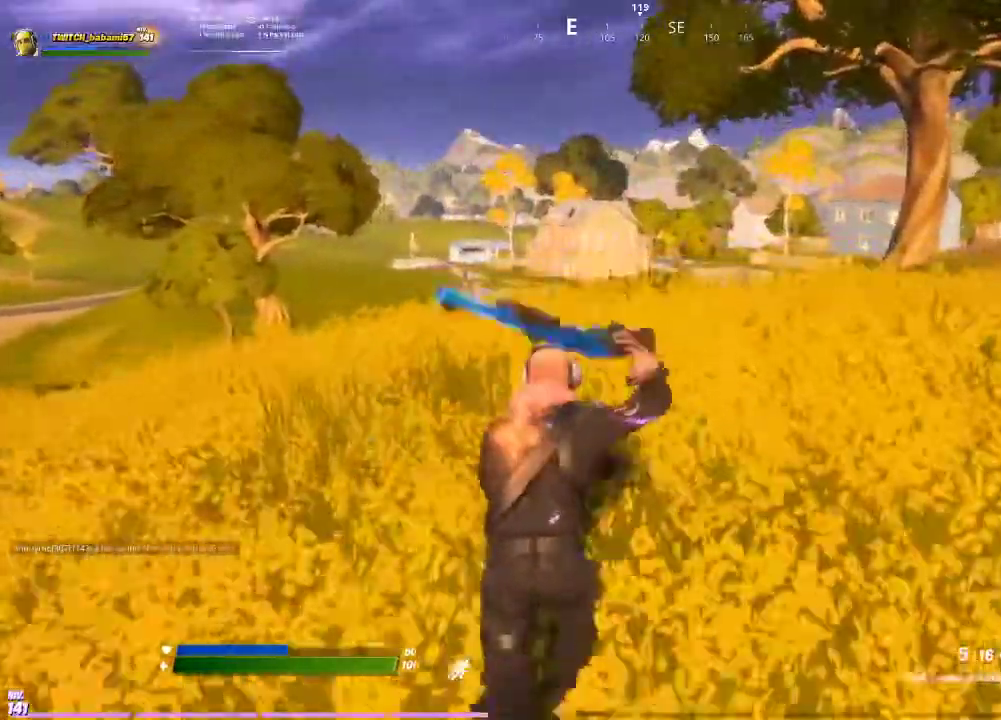
{"buttons": [], "left_stick": "center", "right_stick": "center", "events": []}
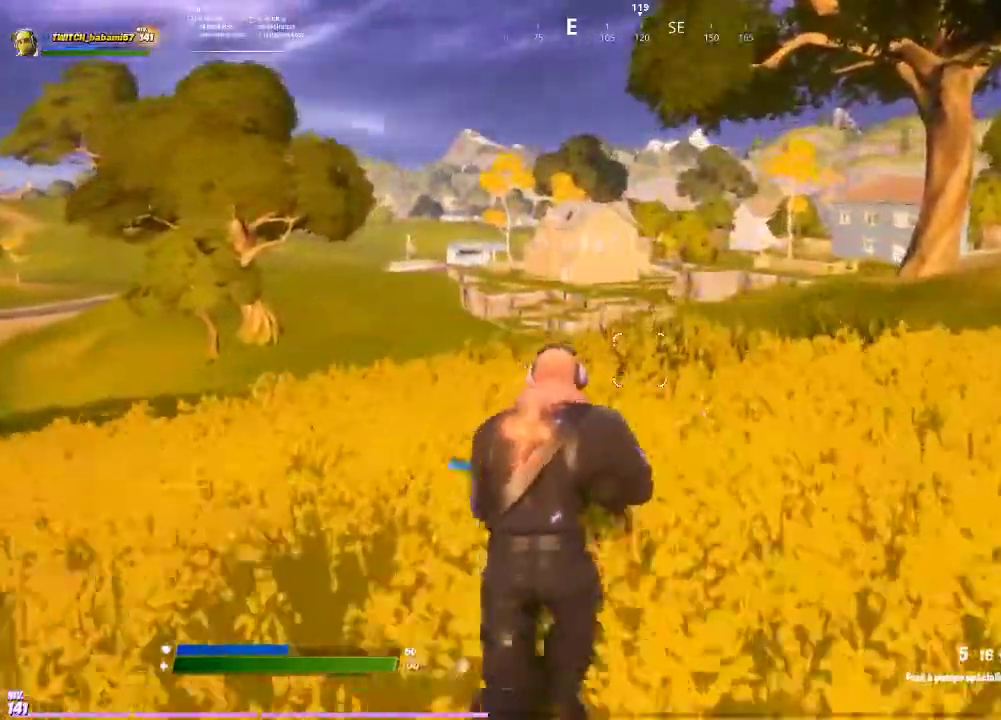
{"buttons": [], "left_stick": "center", "right_stick": "center", "events": [[267, "CROSS", "down"], [333, "CROSS", "up"]]}
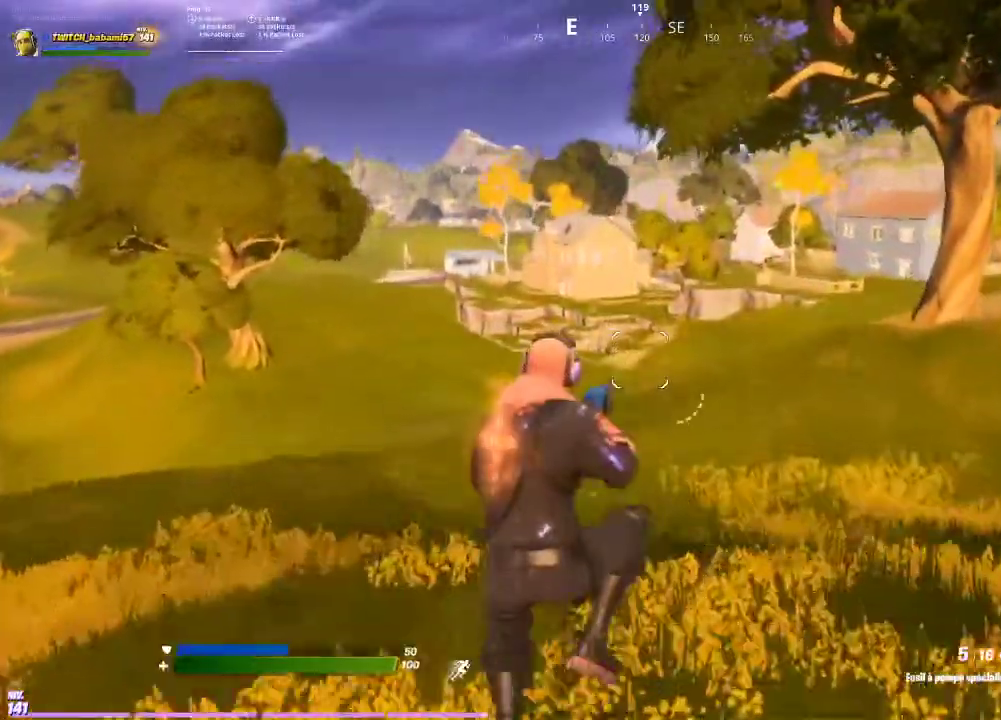
{"buttons": [], "left_stick": "center", "right_stick": "center", "events": [[233, "L1", "down"], [333, "L1", "up"]]}
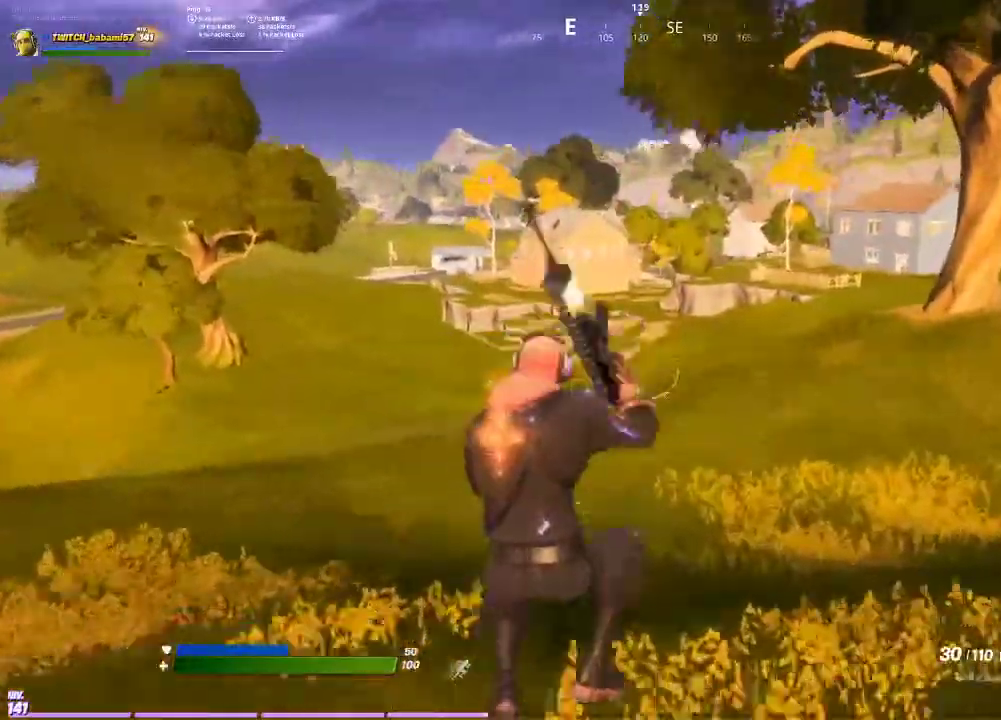
{"buttons": [], "left_stick": "center", "right_stick": "center", "events": [[33, "right_stick", "right"], [133, "right_stick", "center"], [300, "CROSS", "down"], [367, "CROSS", "up"]]}
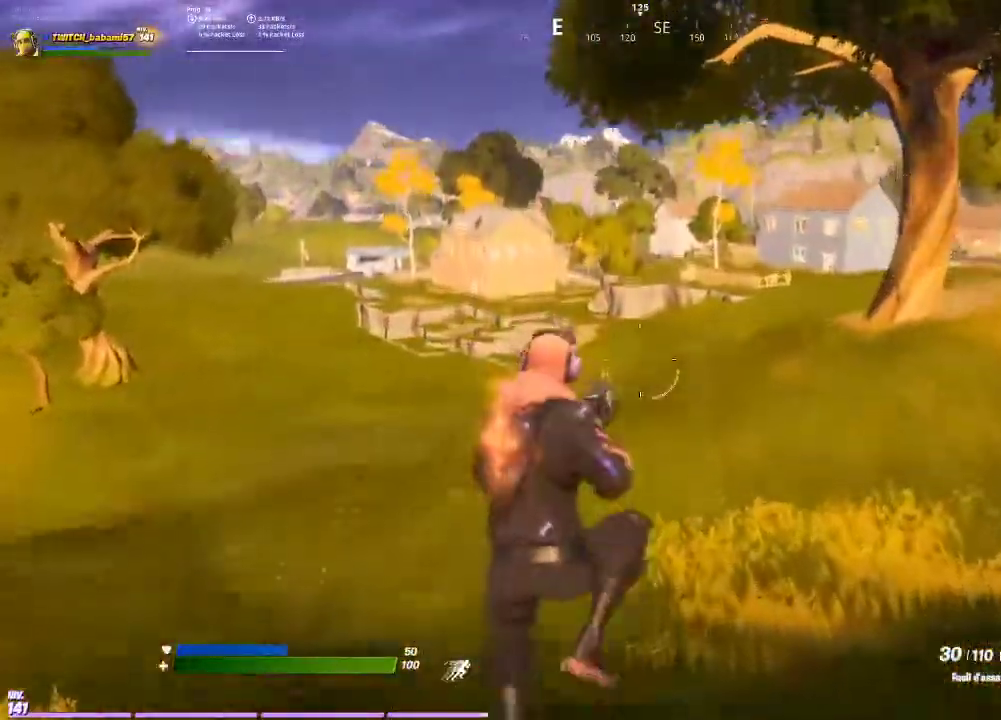
{"buttons": [], "left_stick": "center", "right_stick": "center", "events": [[267, "SQUARE", "down"], [333, "SQUARE", "up"], [433, "SQUARE", "down"], [500, "SQUARE", "up"]]}
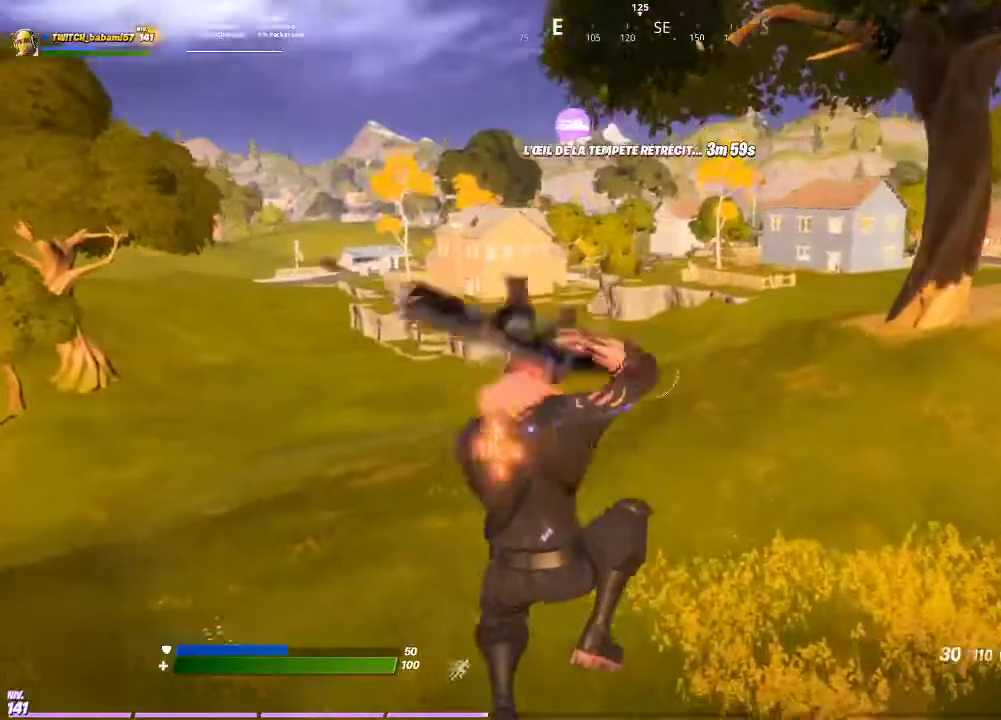
{"buttons": [], "left_stick": "center", "right_stick": "center", "events": [[100, "SQUARE", "down"], [167, "SQUARE", "up"], [233, "SQUARE", "down"], [333, "SQUARE", "up"], [433, "SQUARE", "down"], [500, "SQUARE", "up"]]}
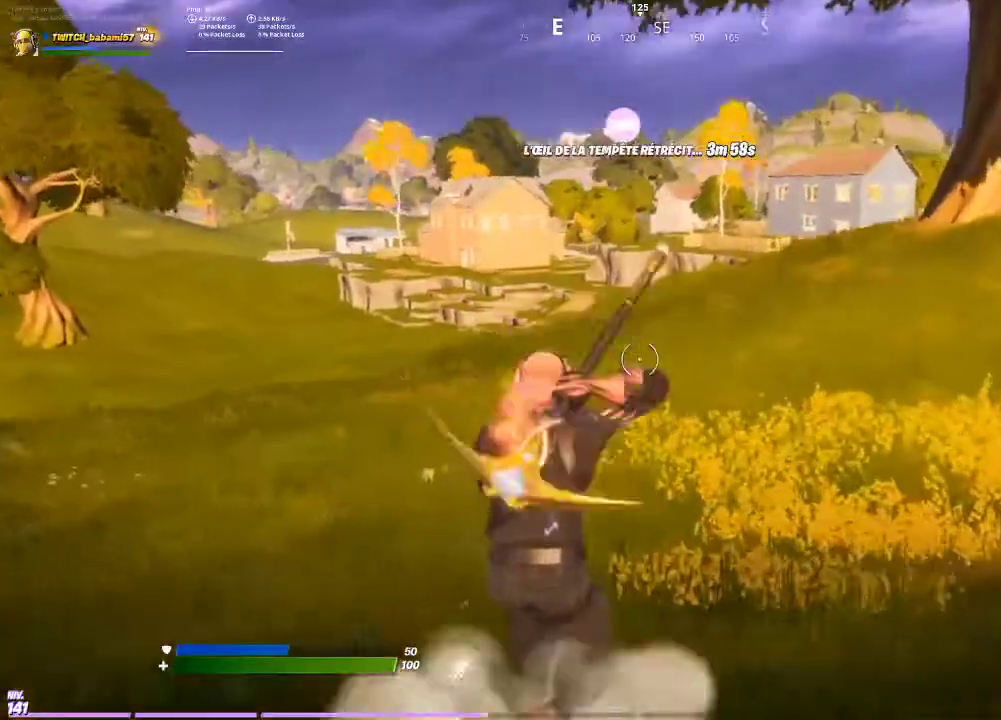
{"buttons": ["SQUARE"], "left_stick": "center", "right_stick": "center", "events": [[167, "CROSS", "down"], [233, "CROSS", "up"], [367, "SQUARE", "down"], [467, "SQUARE", "up"], [500, "SQUARE", "down"]]}
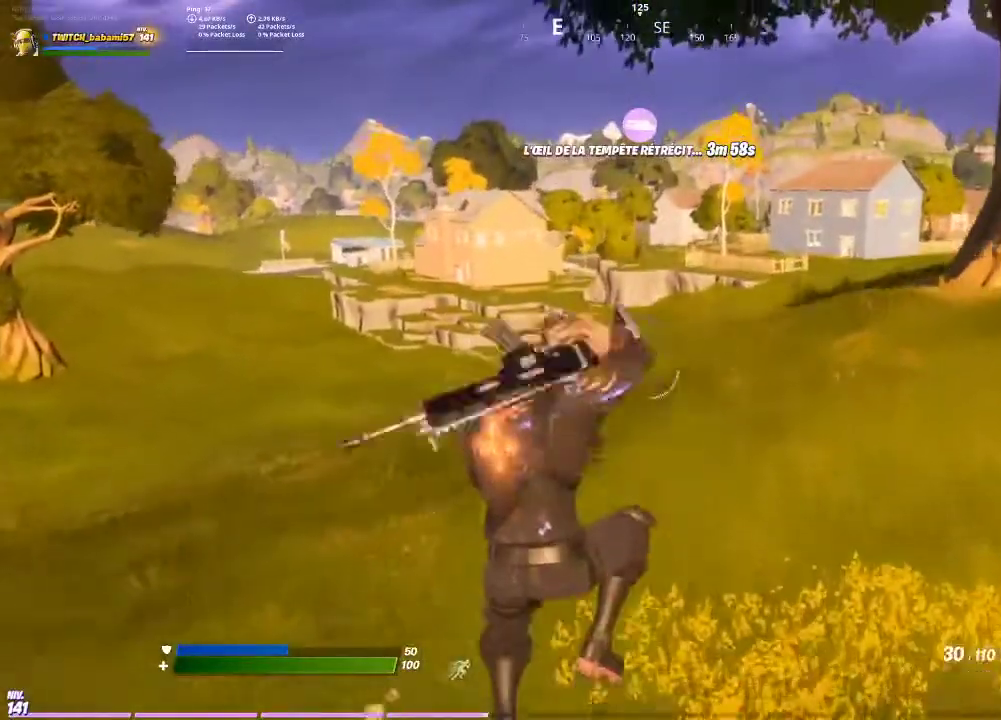
{"buttons": [], "left_stick": "center", "right_stick": "center", "events": [[67, "SQUARE", "up"], [167, "SQUARE", "down"], [200, "SQUARE", "up"], [300, "SQUARE", "down"], [367, "SQUARE", "up"], [433, "SQUARE", "down"], [500, "SQUARE", "up"]]}
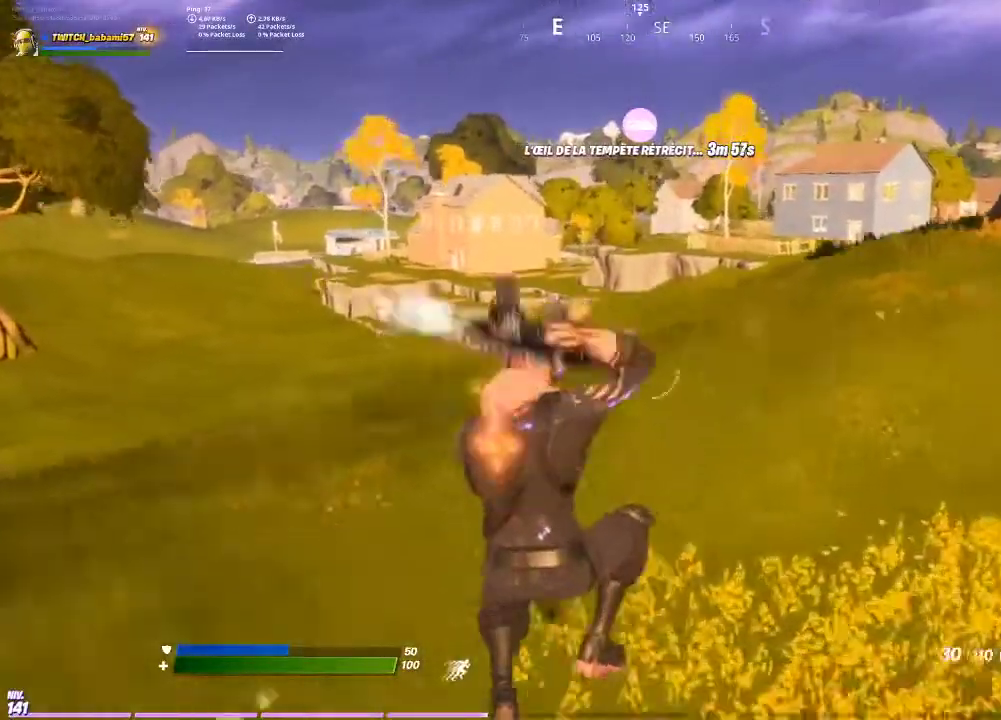
{"buttons": [], "left_stick": "center", "right_stick": "center", "events": [[300, "CROSS", "down"], [400, "CROSS", "up"]]}
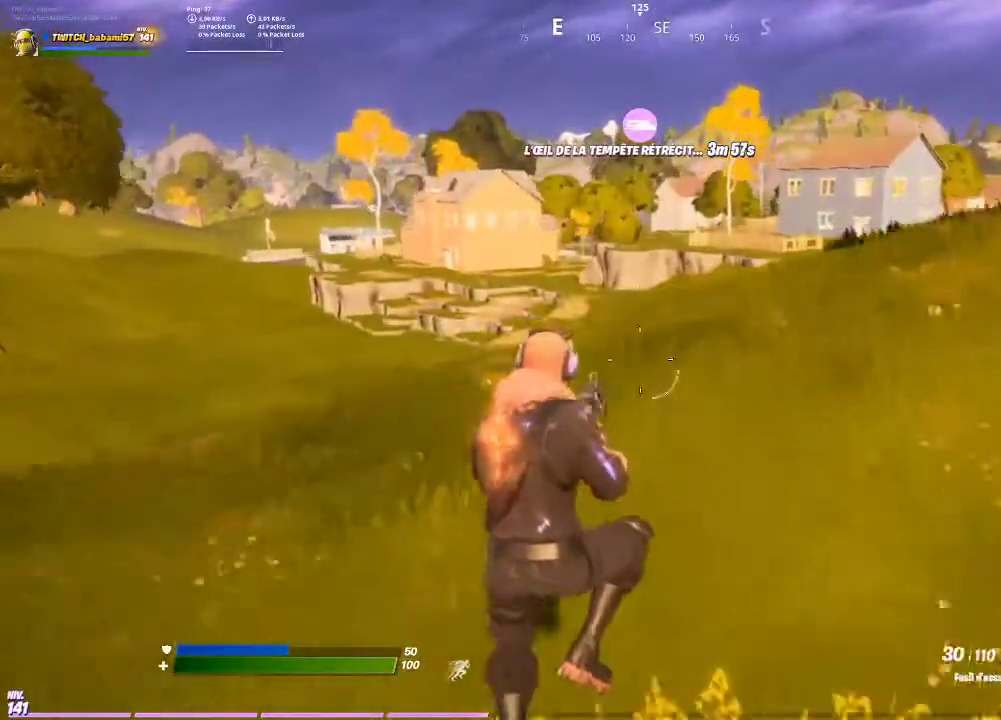
{"buttons": [], "left_stick": "center", "right_stick": "center", "events": [[33, "SQUARE", "down"], [67, "SQUARE", "up"], [167, "SQUARE", "down"], [267, "SQUARE", "up"], [367, "SQUARE", "down"], [433, "SQUARE", "up"]]}
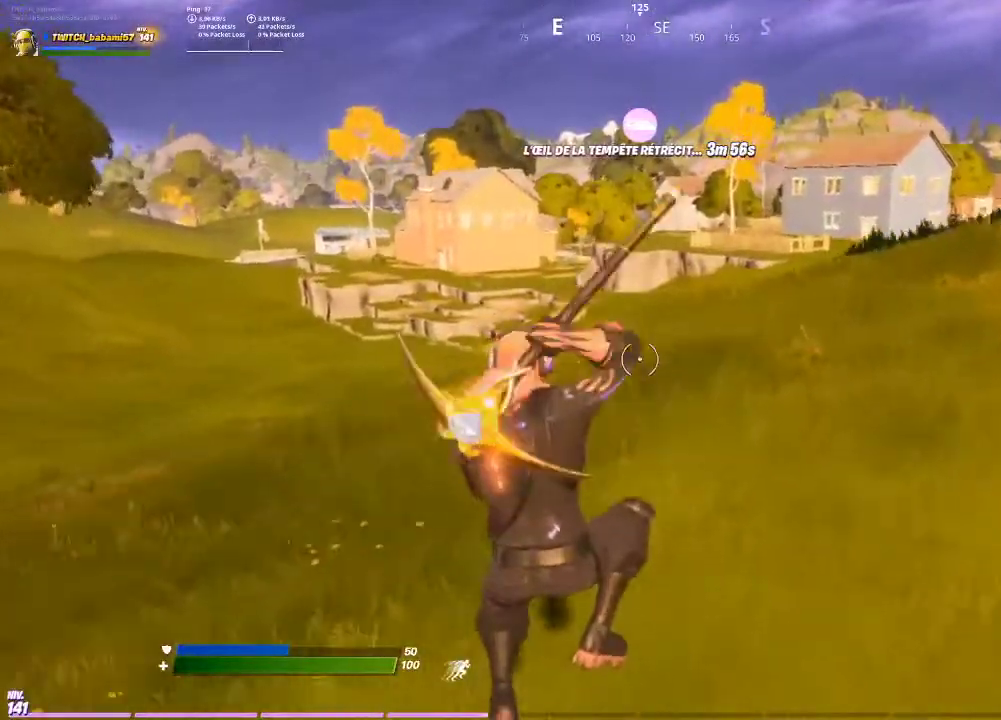
{"buttons": [], "left_stick": "center", "right_stick": "center", "events": [[33, "SQUARE", "down"], [100, "SQUARE", "up"], [367, "CROSS", "down"], [467, "CROSS", "up"]]}
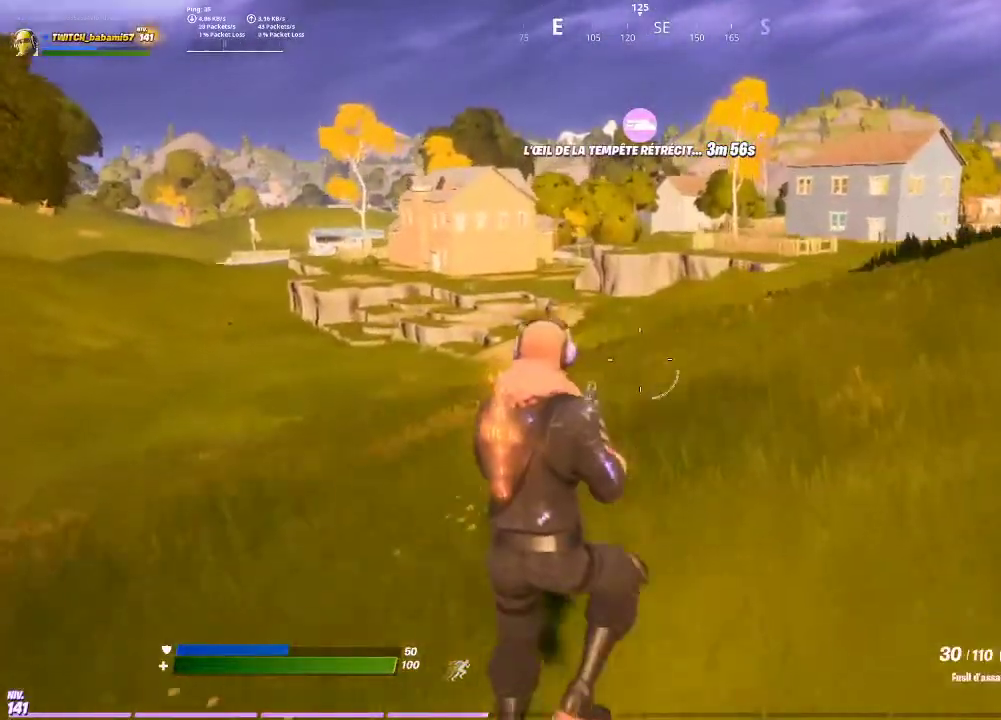
{"buttons": [], "left_stick": "center", "right_stick": "center", "events": [[267, "SQUARE", "down"], [367, "SQUARE", "up"], [433, "SQUARE", "down"], [500, "SQUARE", "up"]]}
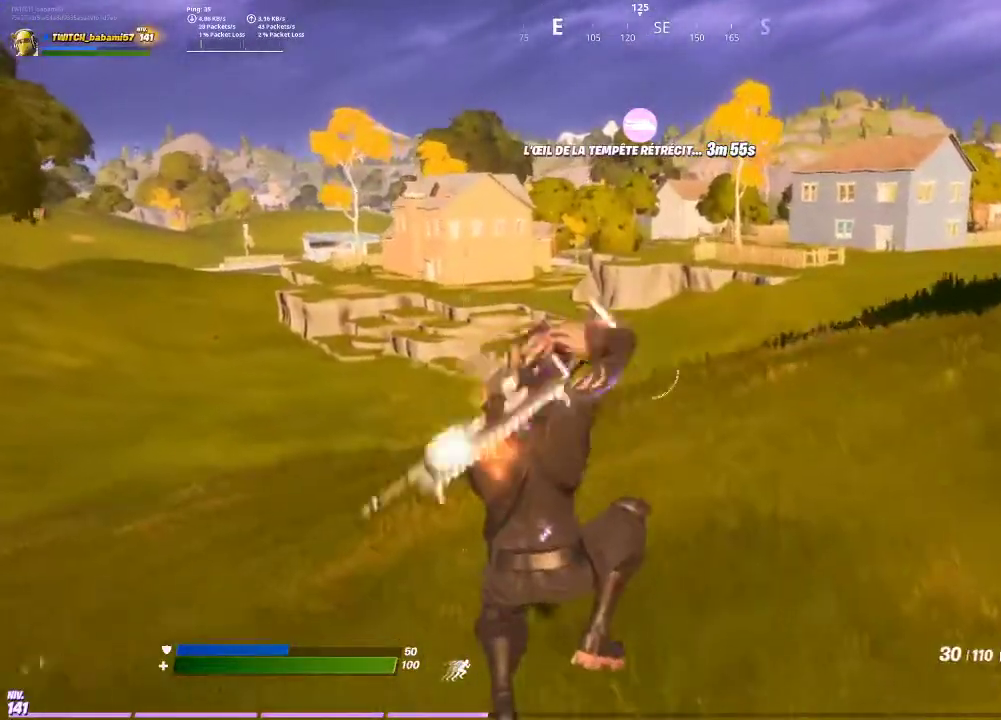
{"buttons": ["CROSS"], "left_stick": "center", "right_stick": "center", "events": [[100, "SQUARE", "down"], [167, "SQUARE", "up"], [267, "SQUARE", "down"], [333, "SQUARE", "up"], [500, "CROSS", "down"]]}
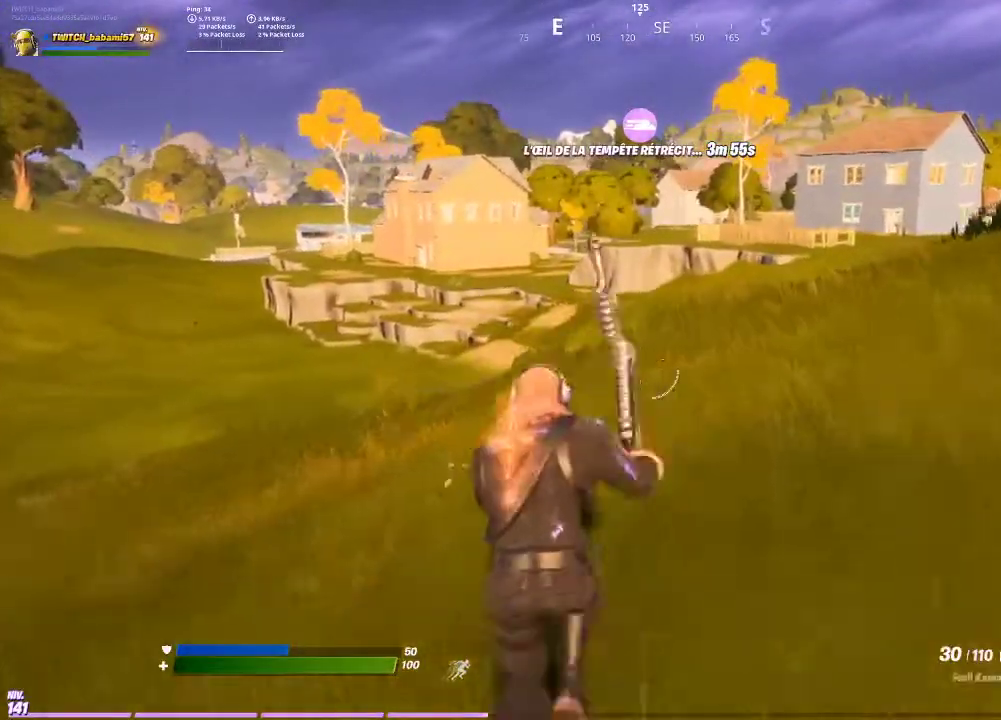
{"buttons": [], "left_stick": "center", "right_stick": "center", "events": [[100, "CROSS", "up"], [433, "SQUARE", "down"], [500, "SQUARE", "up"]]}
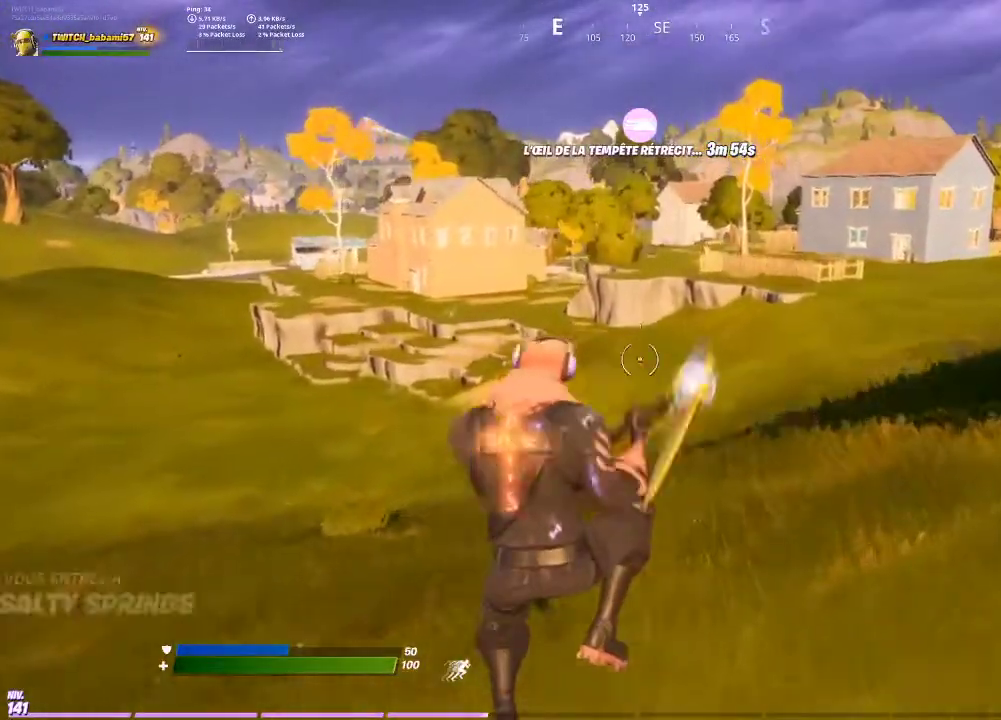
{"buttons": [], "left_stick": "center", "right_stick": "center", "events": [[67, "SQUARE", "down"], [167, "SQUARE", "up"], [233, "SQUARE", "down"], [333, "SQUARE", "up"]]}